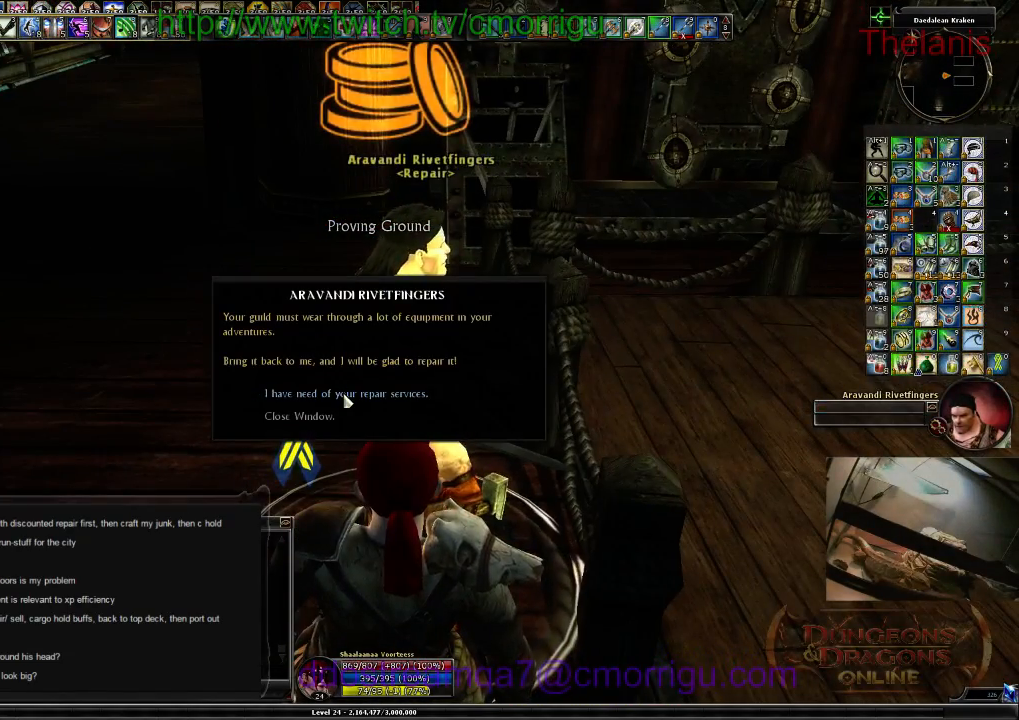
Gameplay with keyboard; each line is a JSON object with the keys held at the frame after it. "events" lists presses ("down") and releases ("up") of ".", "/", "0", "1", "2", "3", "4", "5", "6", "7", "8", "9", "a", "b", "backslash", "backspace", "c", "caps_lock", "comma", "ctrl_l", "ctrl_r", "d", "e", "equals", "escape", "f", "f1", "f10", "f11", "f12", "f2", "f3", "f4", "f5", "f6", "f7", "f8", "f9", "g", "h", "i", "j", "k", "l", "lbracket", "m", "minus", "n", "o", "p", "q", "quote", "r", "rbracket", "return", "s", "semicolon", "shift_l", "shift_r", "space", "t", "tab", "tilde", "u", "v", "w", "x", "y" and "z" between this image and that frame as [ms after this image, input, new state], when the widget could be followed in between. No other keys are recorded. Mouse input is not recorded.
{"keys": [], "events": []}
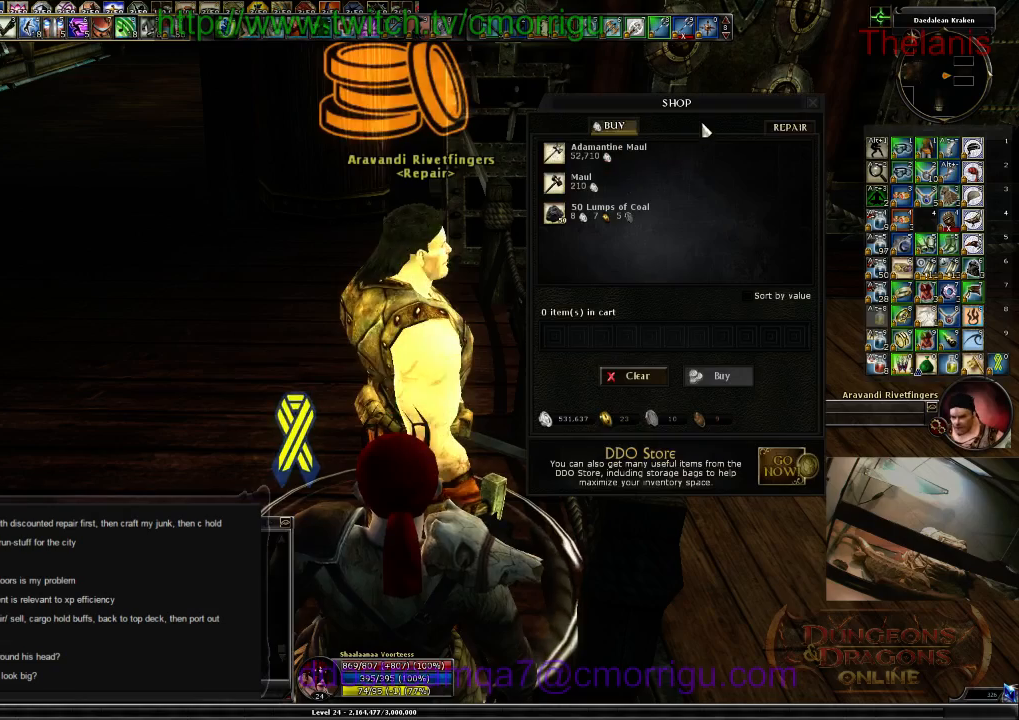
{"keys": [], "events": []}
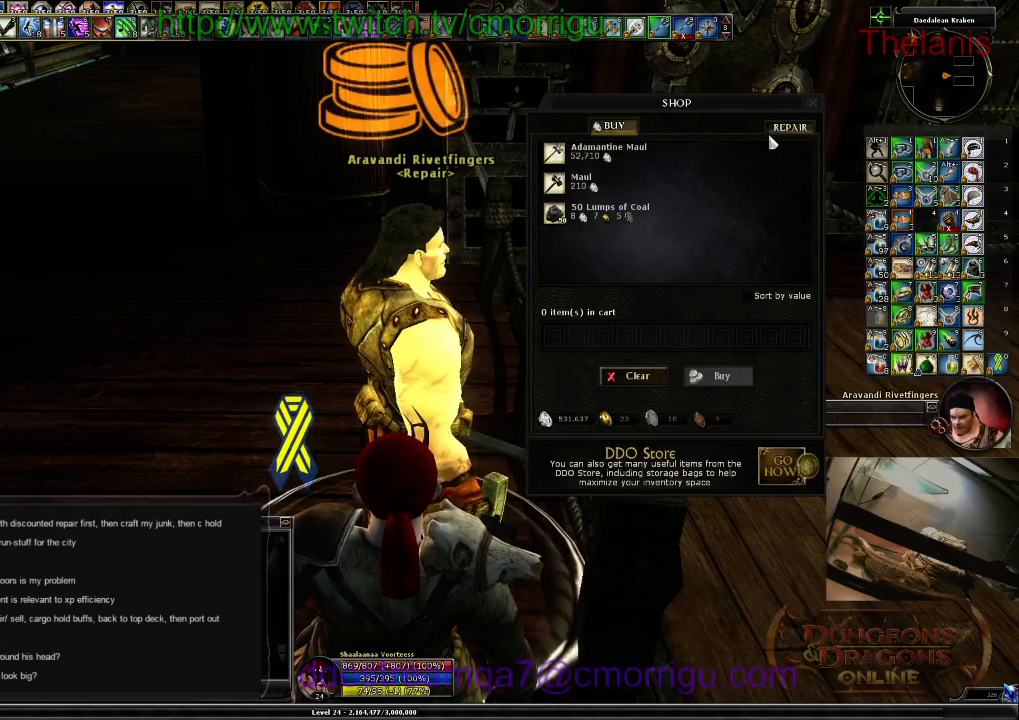
{"keys": [], "events": []}
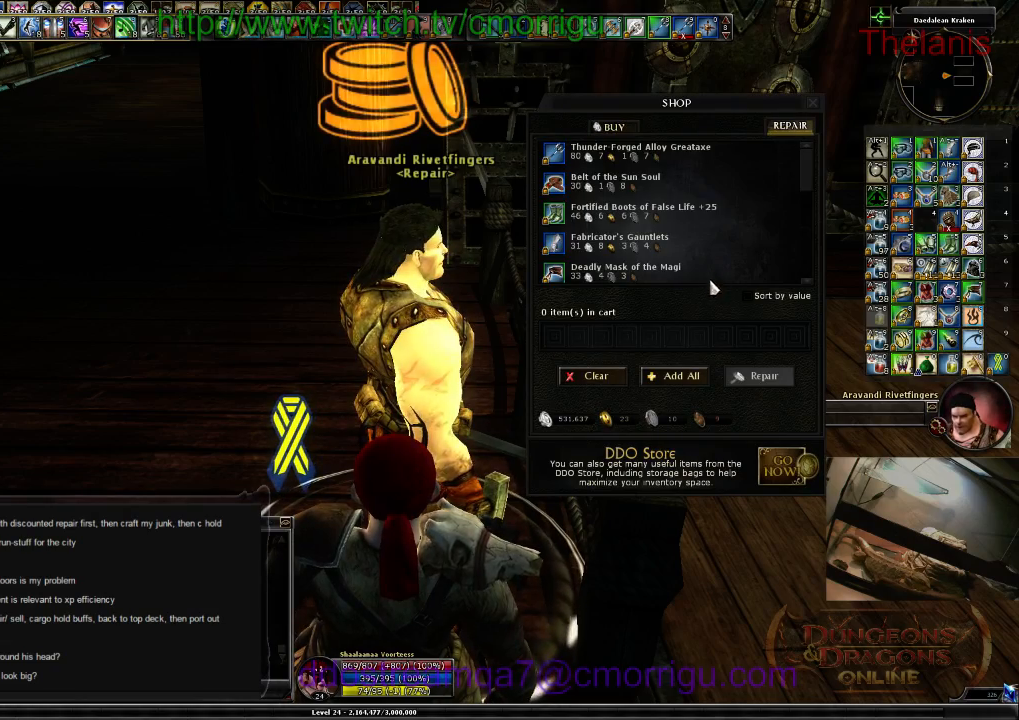
{"keys": [], "events": []}
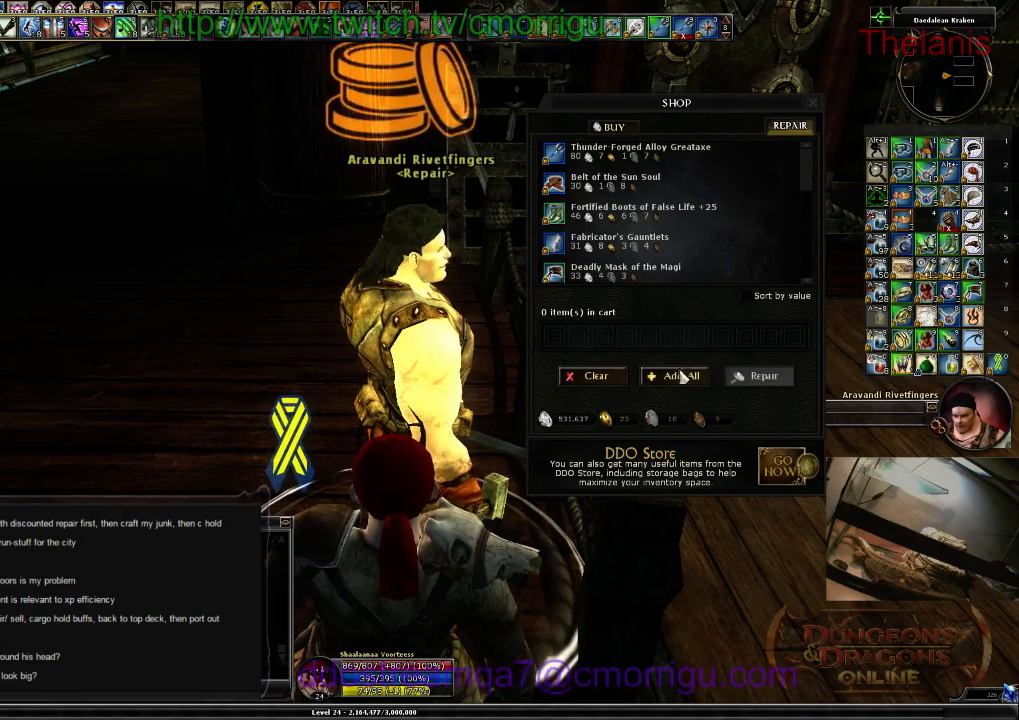
{"keys": [], "events": []}
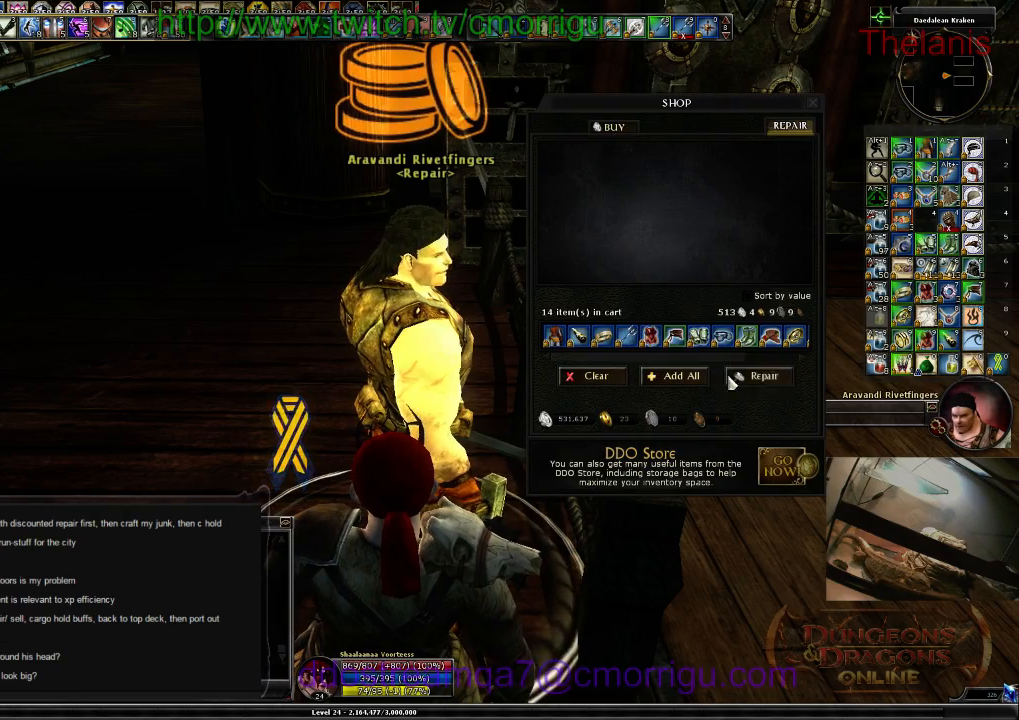
{"keys": [], "events": []}
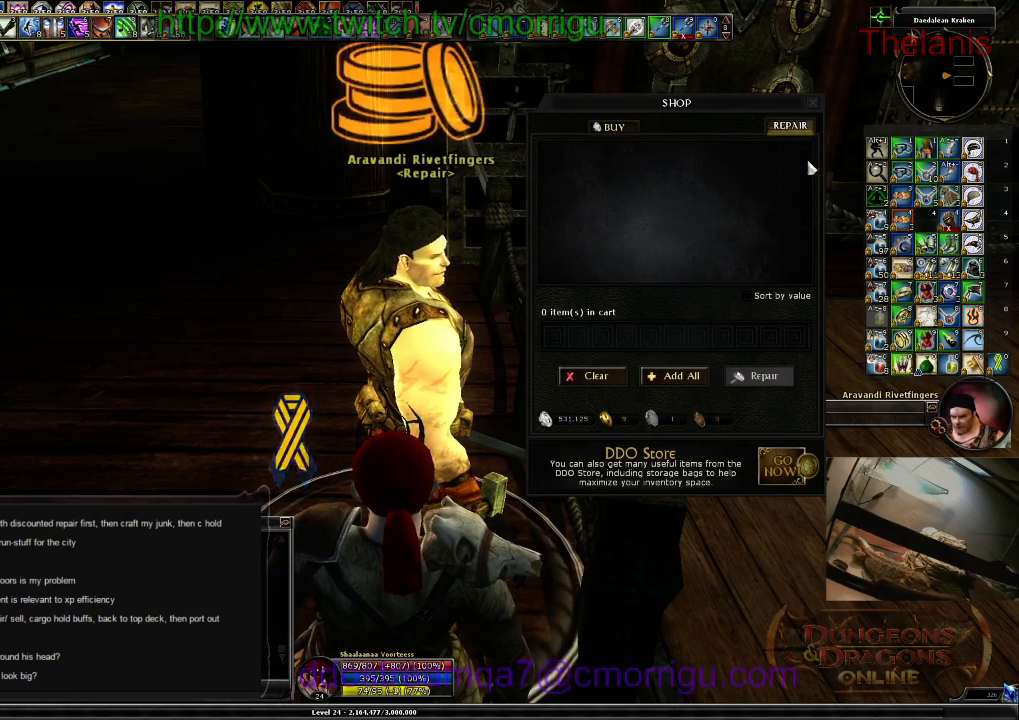
{"keys": [], "events": []}
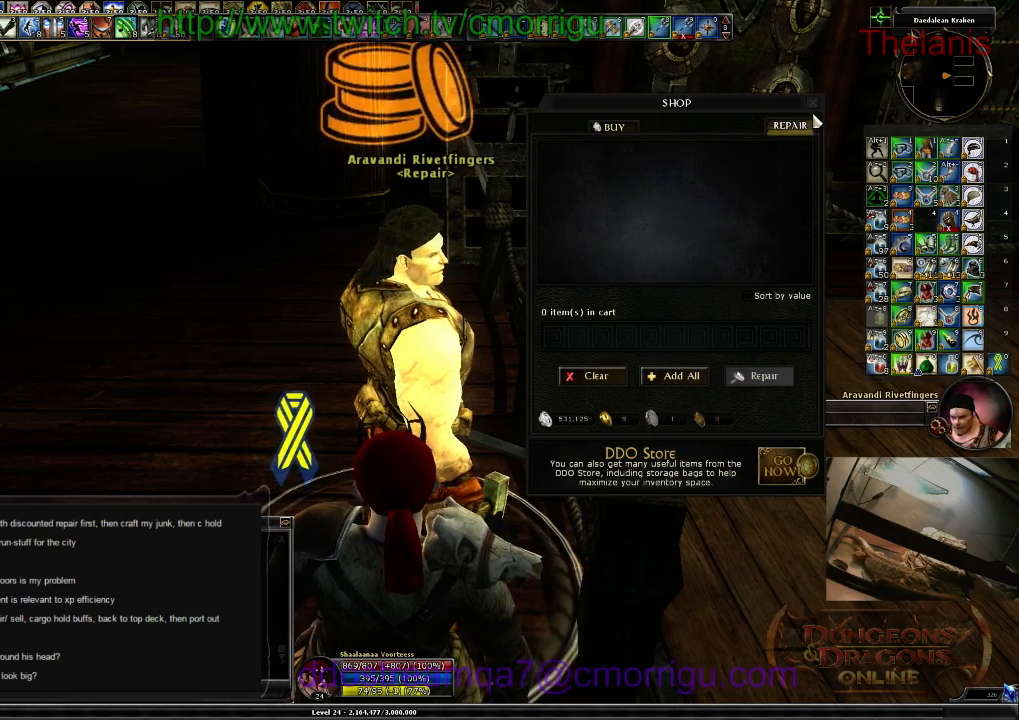
{"keys": [], "events": []}
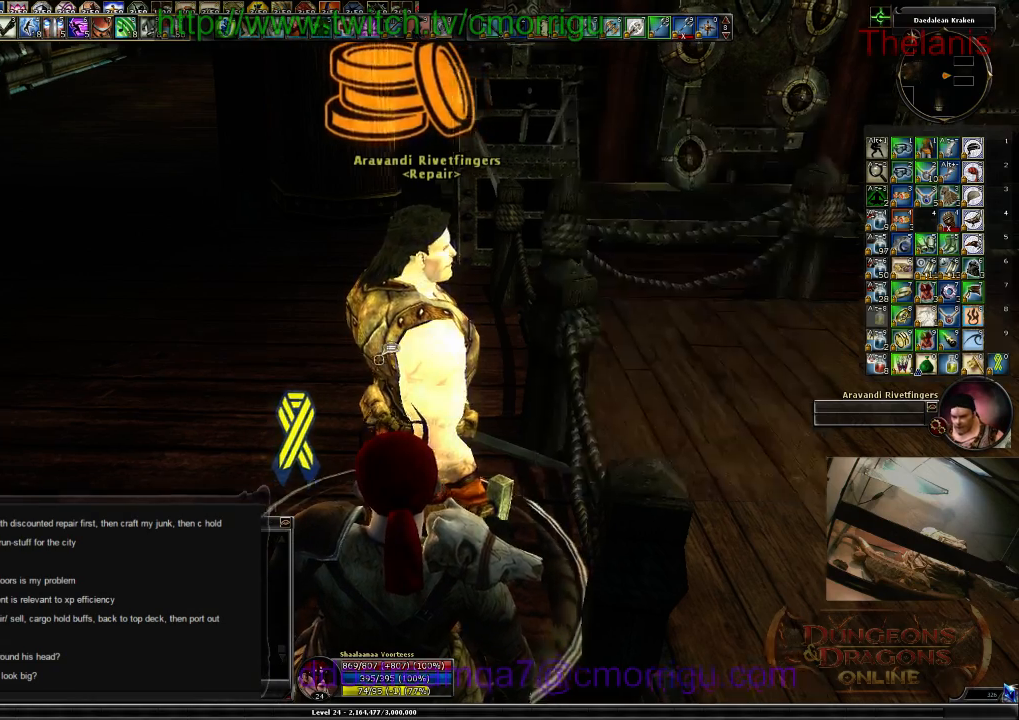
{"keys": ["w"], "events": [[34, "w", "down"]]}
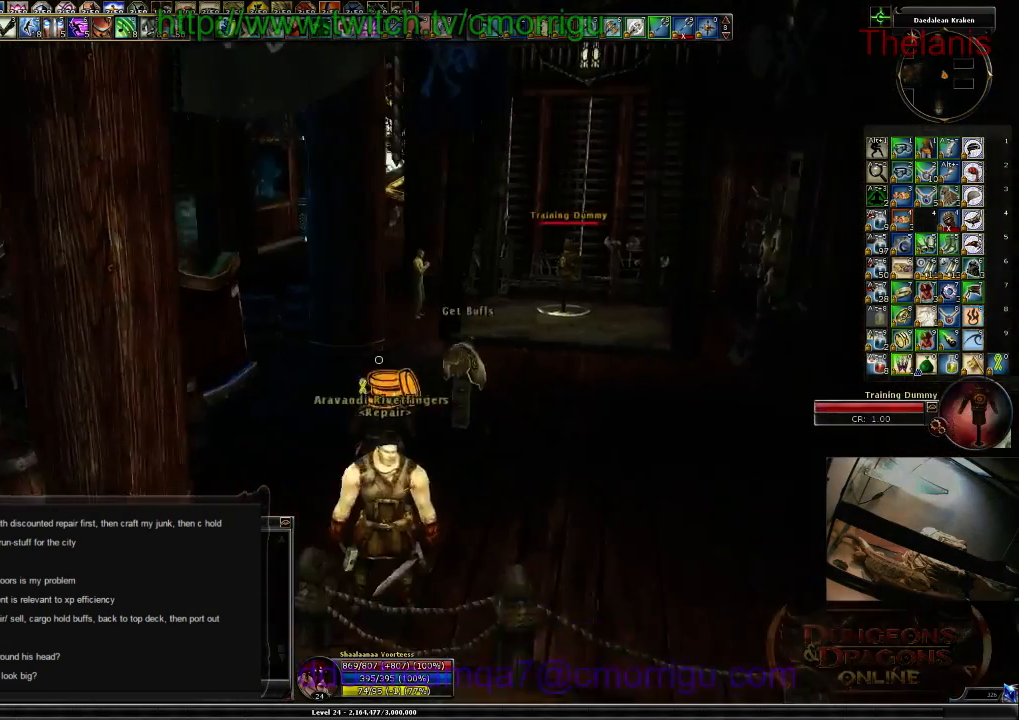
{"keys": ["d", "w"], "events": [[400, "d", "down"]]}
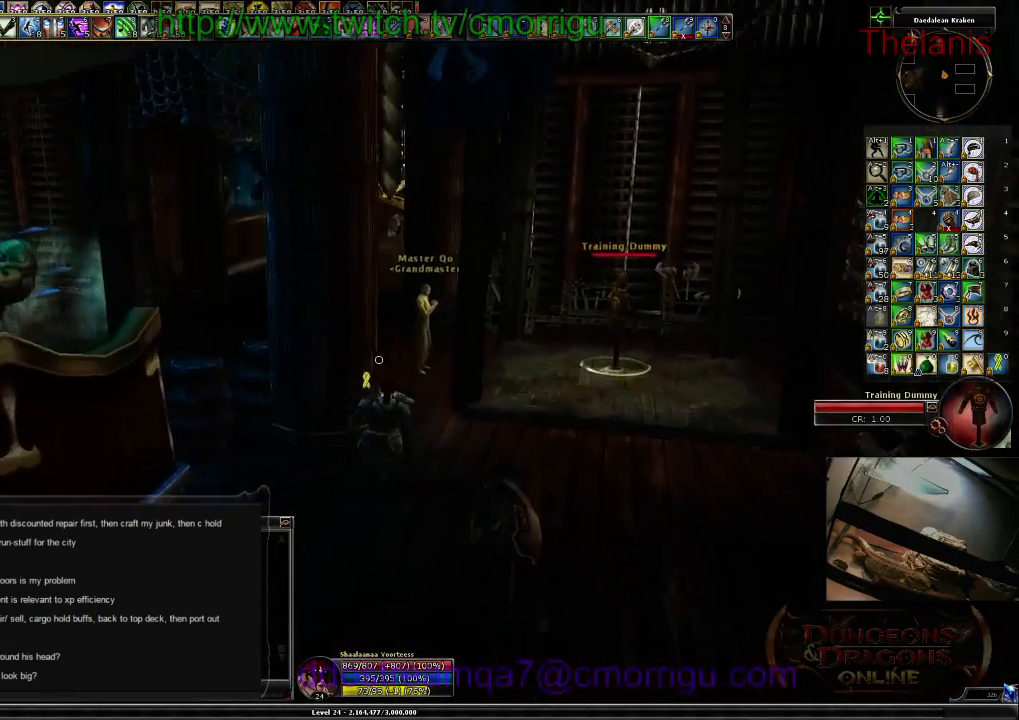
{"keys": ["w"], "events": [[34, "d", "up"]]}
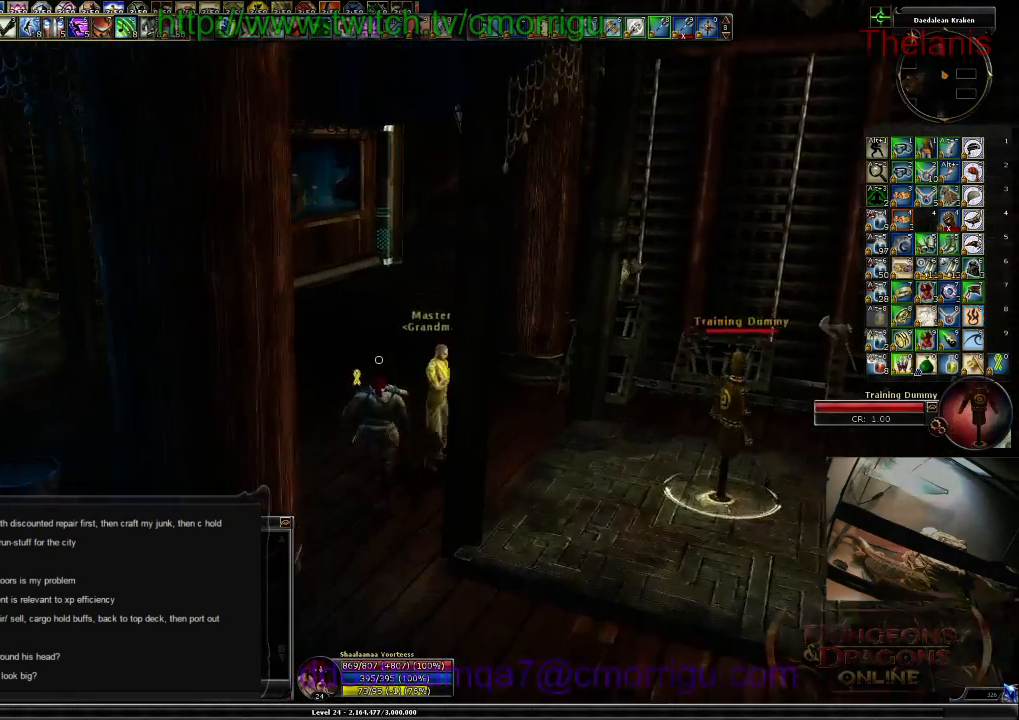
{"keys": ["w"], "events": []}
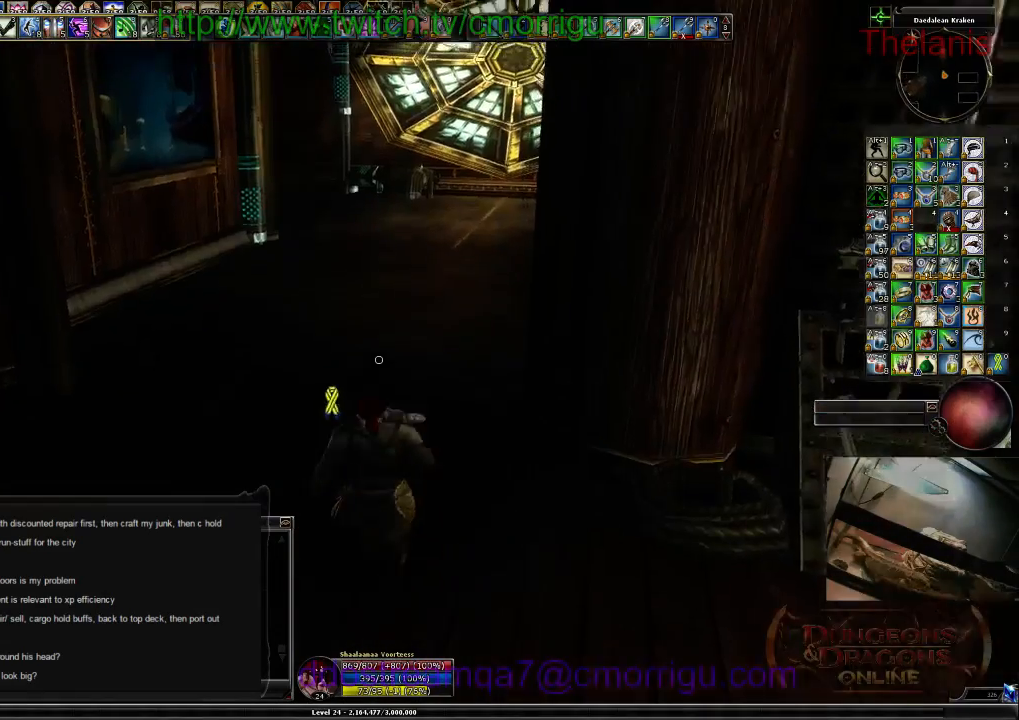
{"keys": ["w"], "events": []}
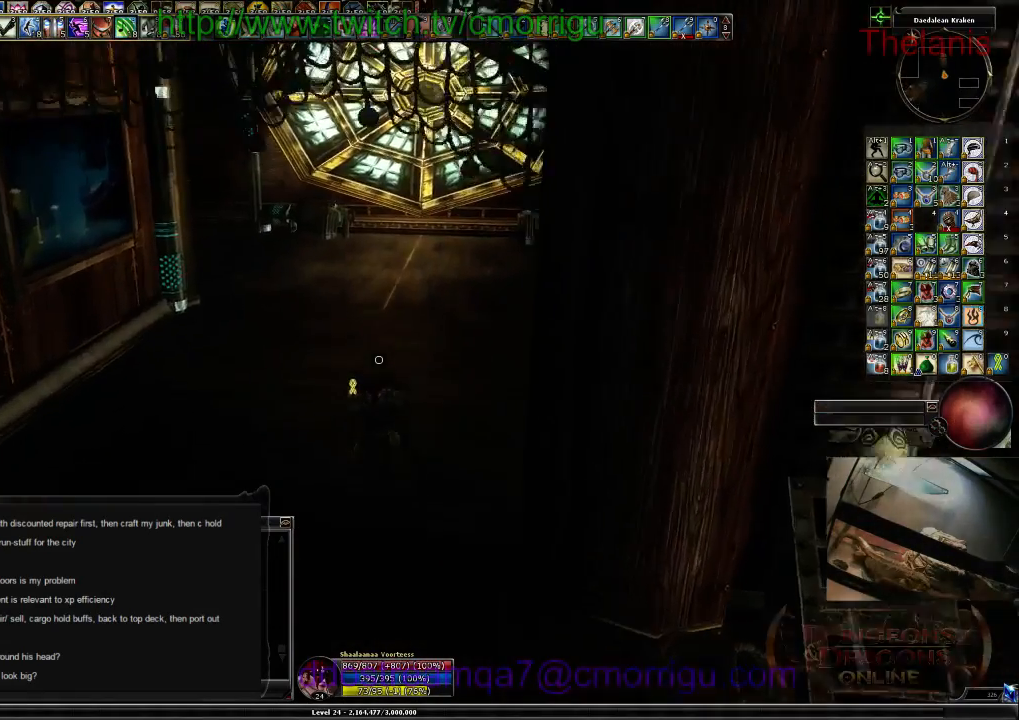
{"keys": ["w"], "events": []}
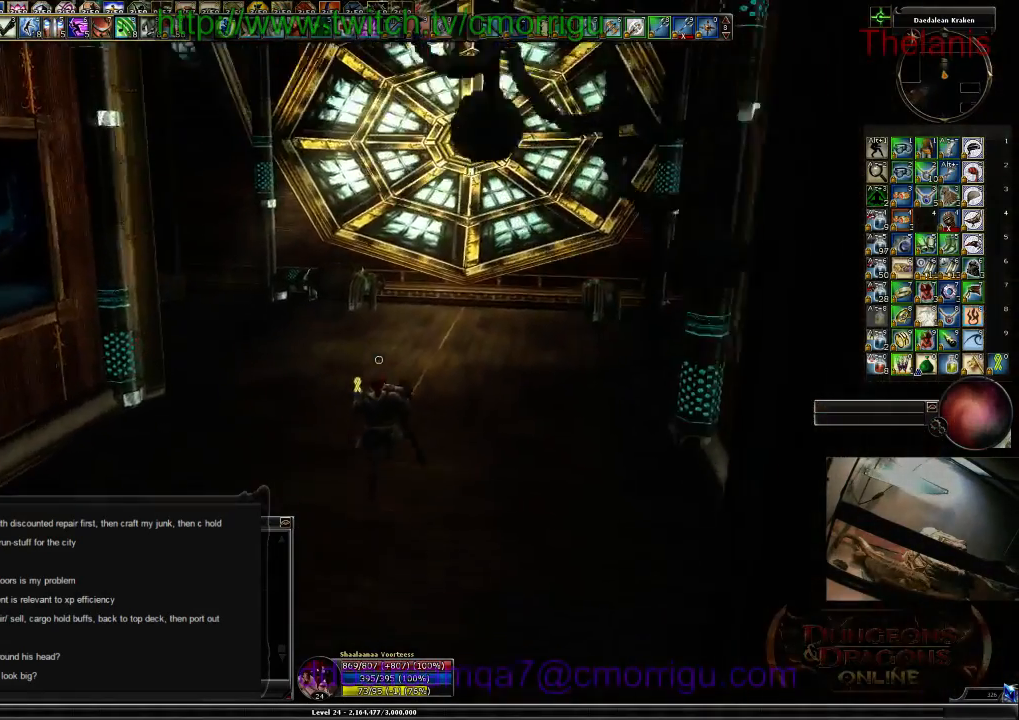
{"keys": ["w"], "events": []}
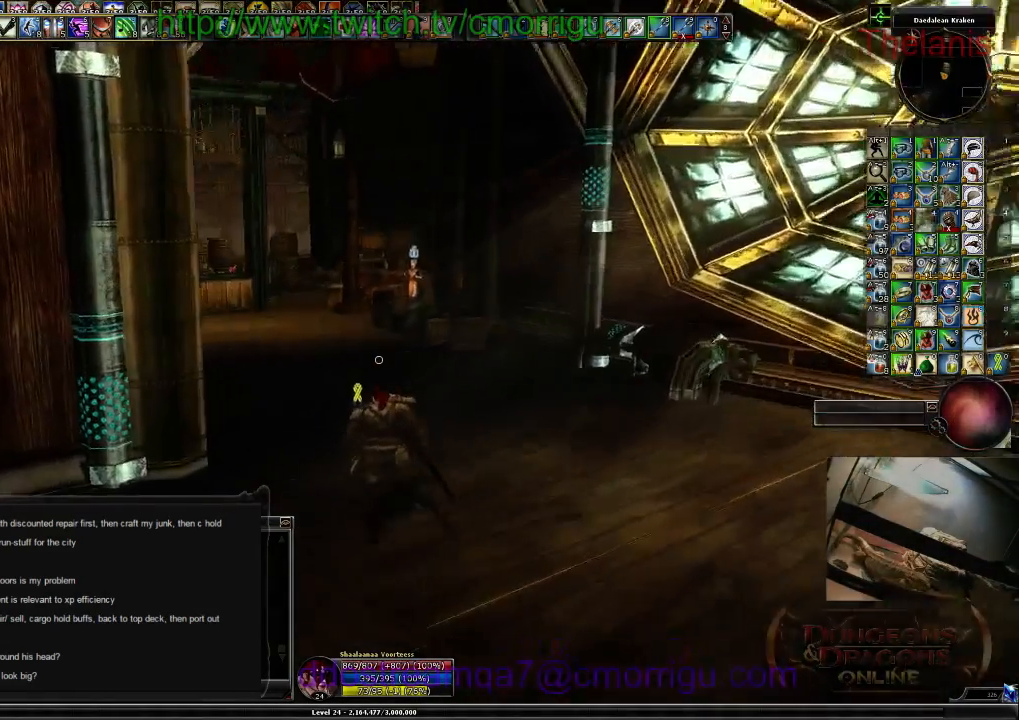
{"keys": ["w"], "events": []}
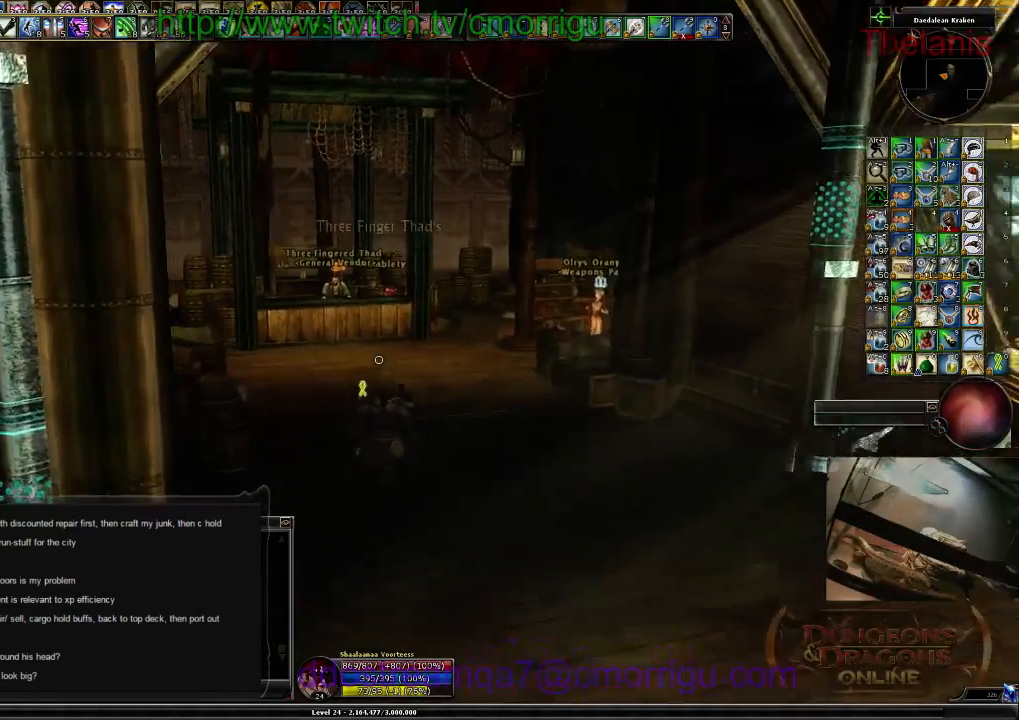
{"keys": ["w"], "events": []}
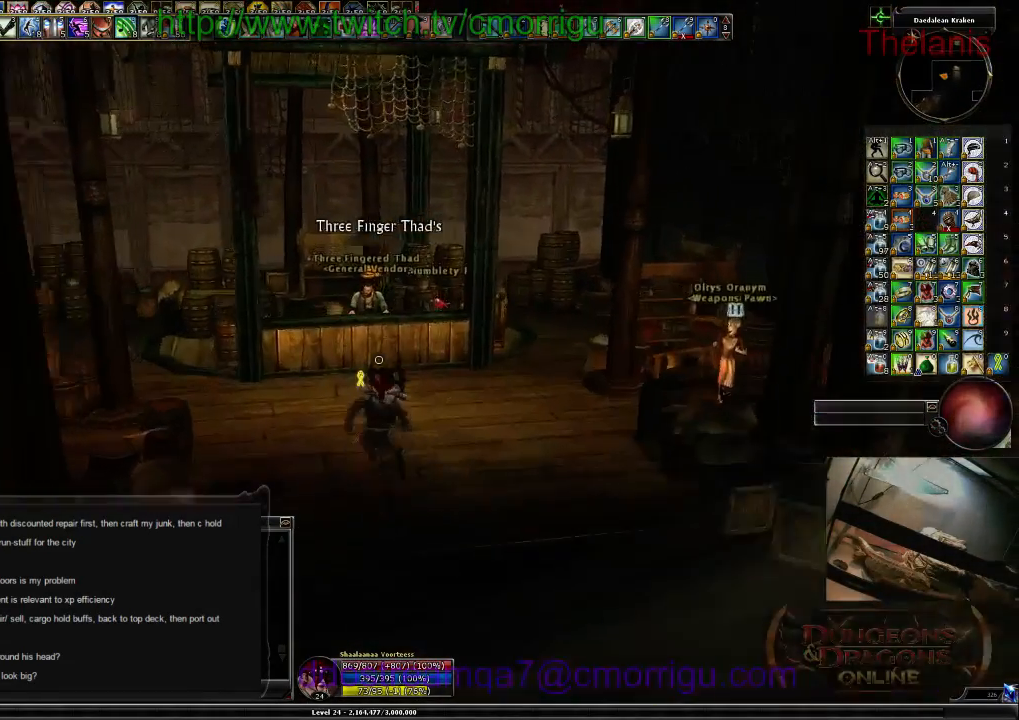
{"keys": [], "events": [[334, "w", "up"]]}